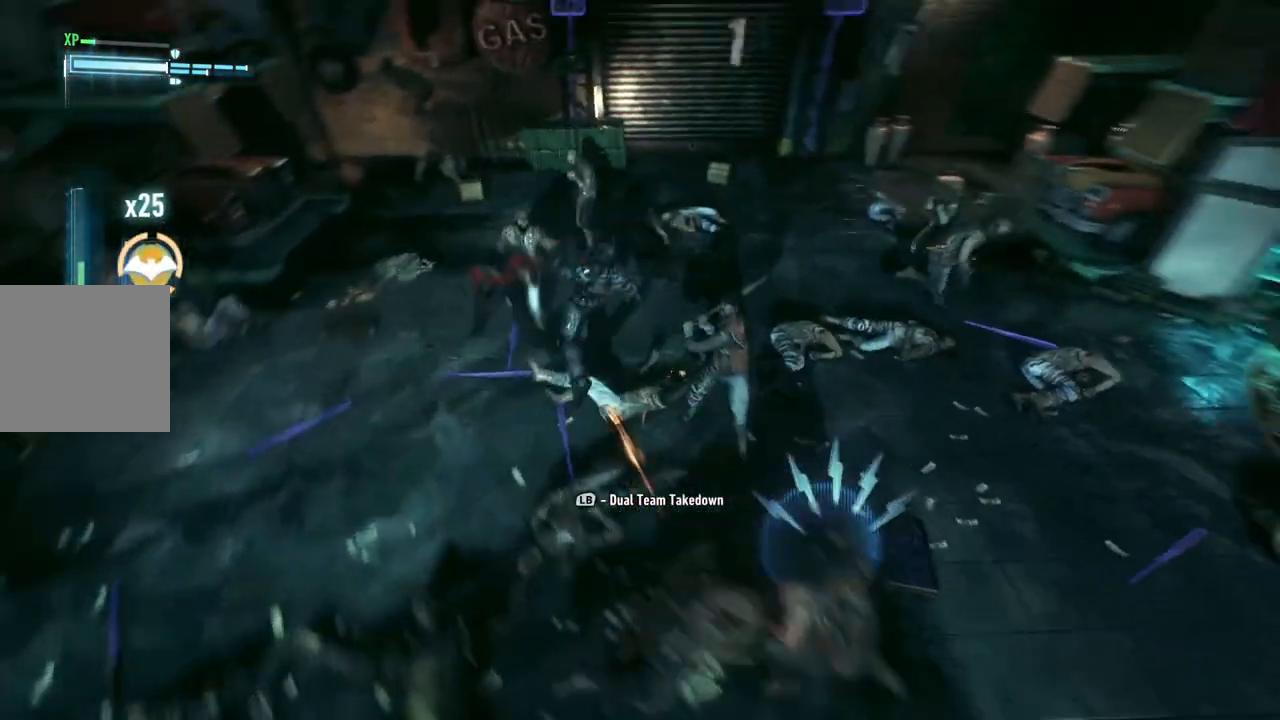
Gameplay with a controller (Xbox layout); each line is a JSON object with the inputs held at the frame after it. "events" lists button and stick changes between this image and that frame as [ms after this image, input, new state], when the widget could be followed in between. Not read: R3.
{"buttons": [], "left_stick": "up", "right_stick": "center", "events": [[300, "L1", "down"], [500, "L1", "up"]]}
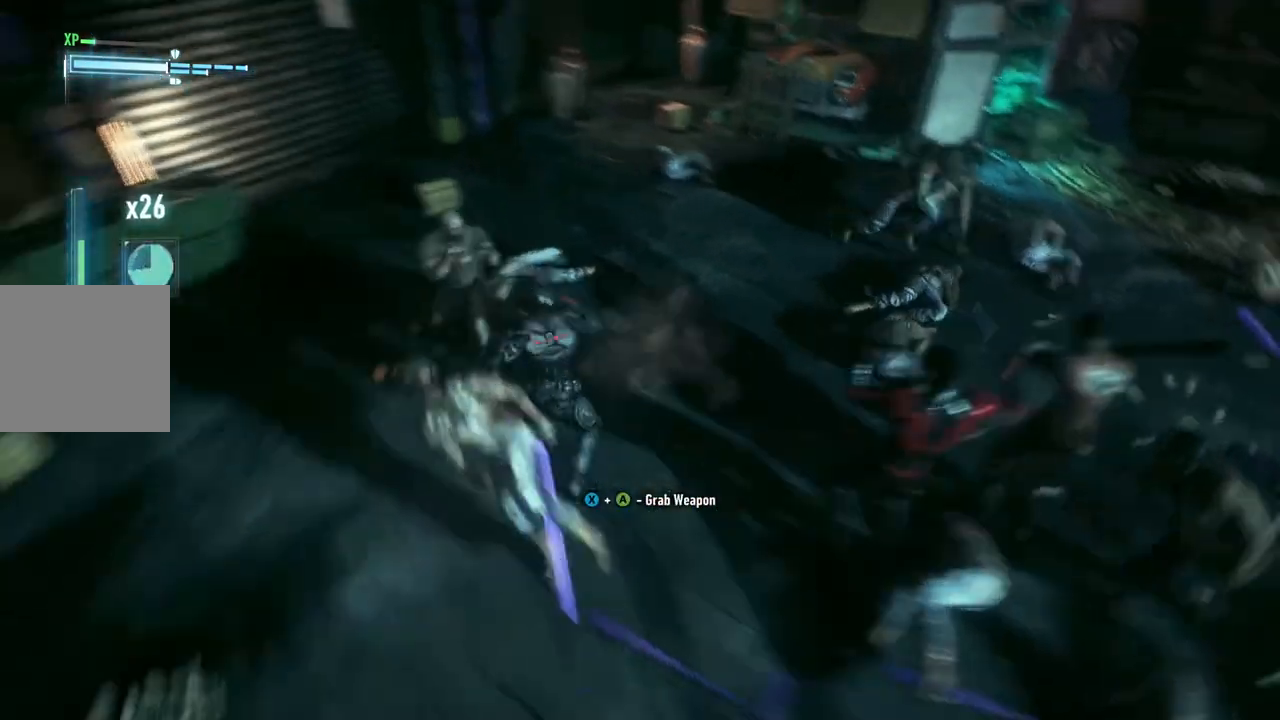
{"buttons": [], "left_stick": "up", "right_stick": "center", "events": [[100, "L1", "down"], [100, "L2", "down"], [233, "L1", "up"], [233, "L2", "up"]]}
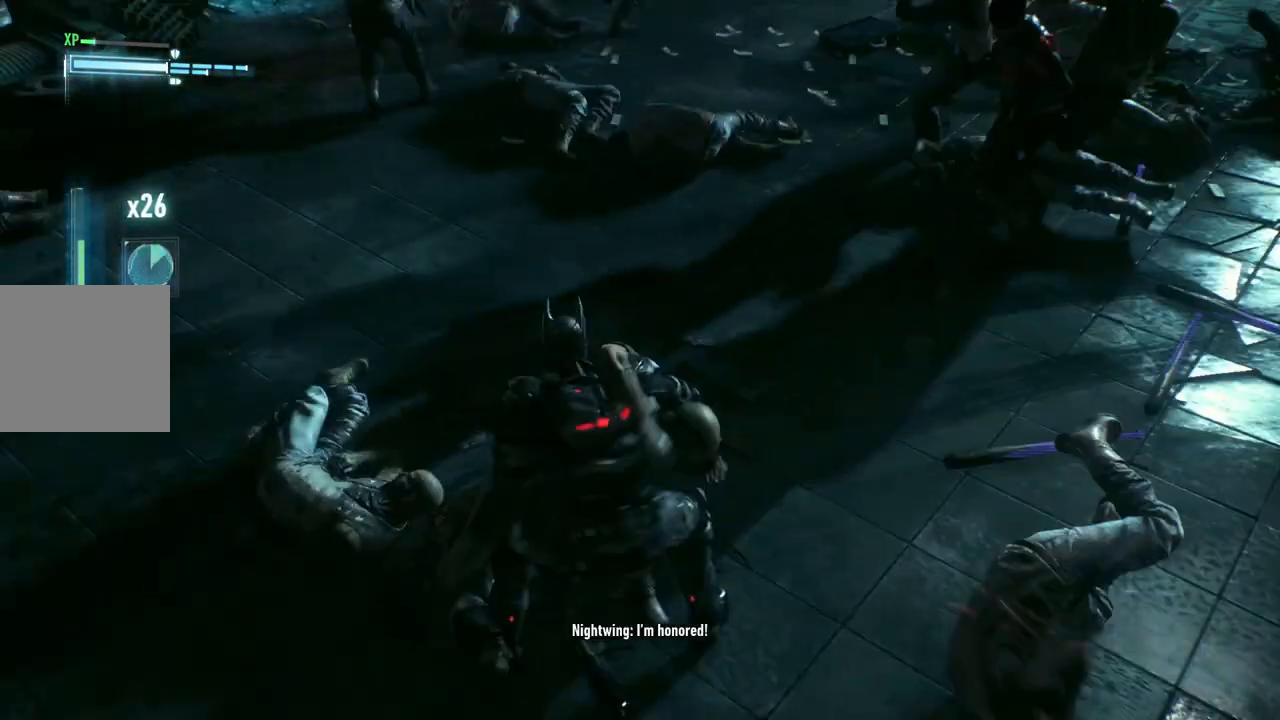
{"buttons": [], "left_stick": "up", "right_stick": "center", "events": [[67, "left_stick", "center"], [367, "left_stick", "up"]]}
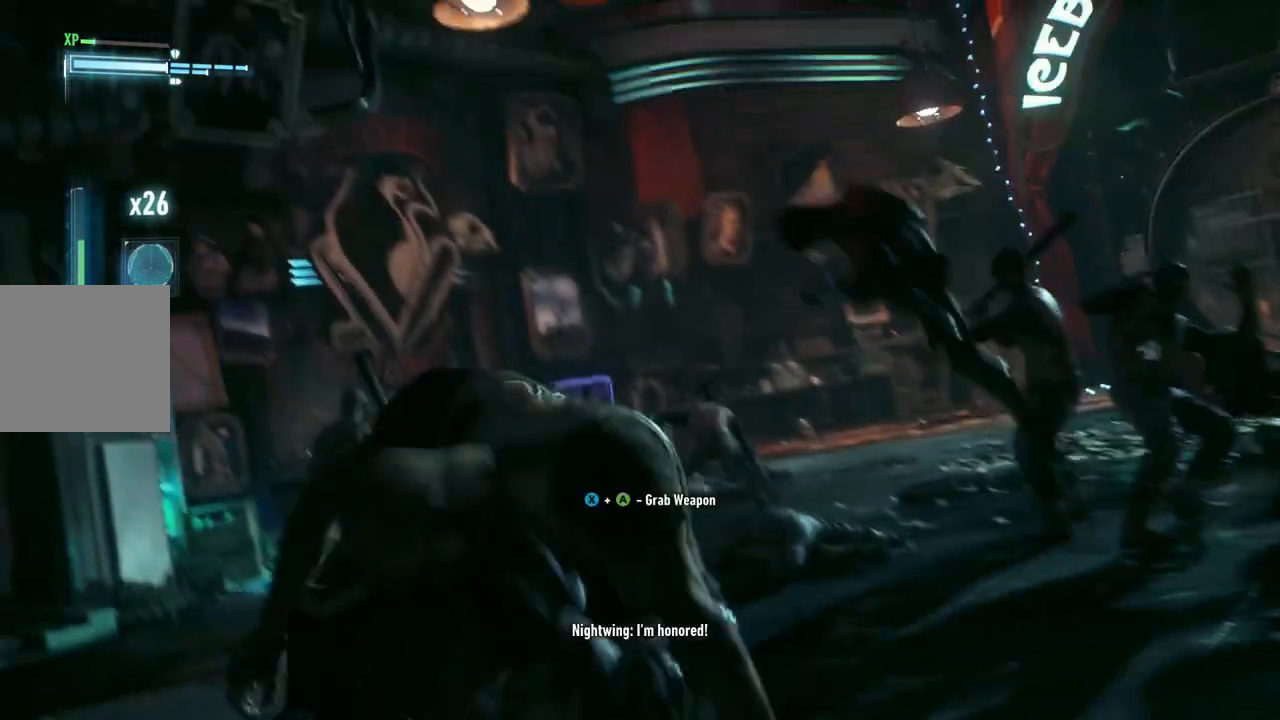
{"buttons": [], "left_stick": "up", "right_stick": "center", "events": []}
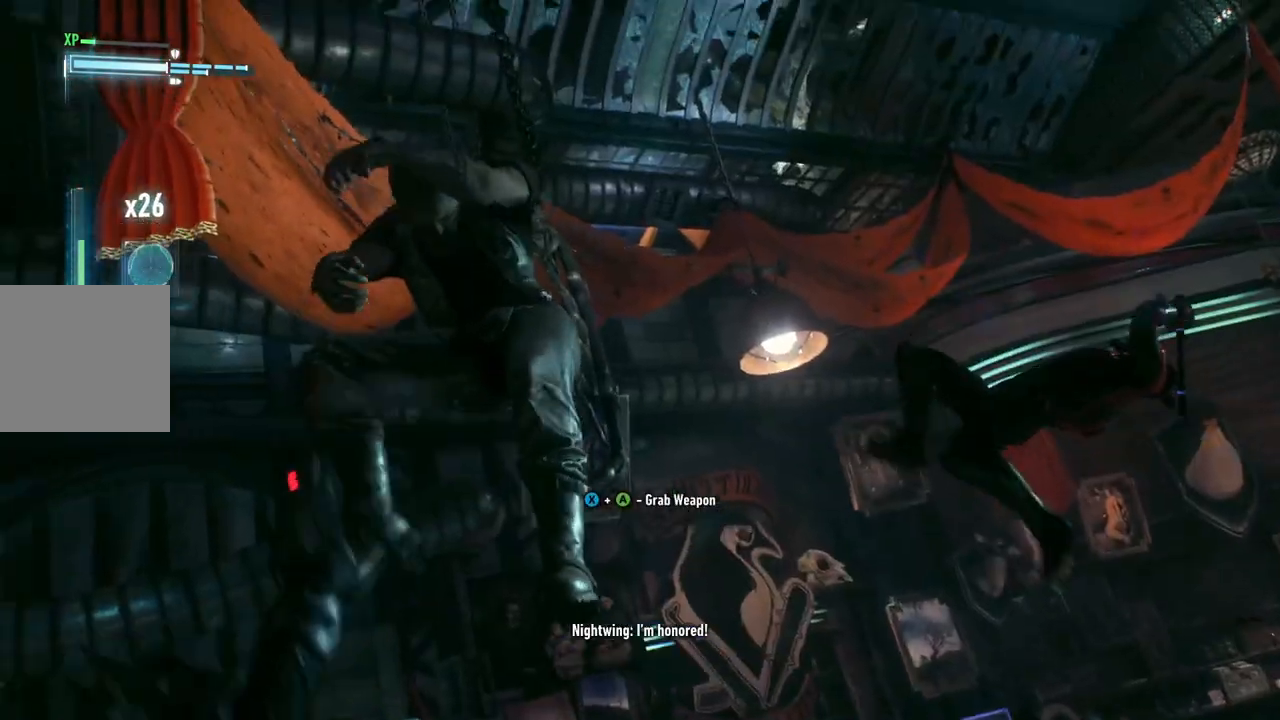
{"buttons": [], "left_stick": "up-right", "right_stick": "center", "events": [[367, "left_stick", "up-right"]]}
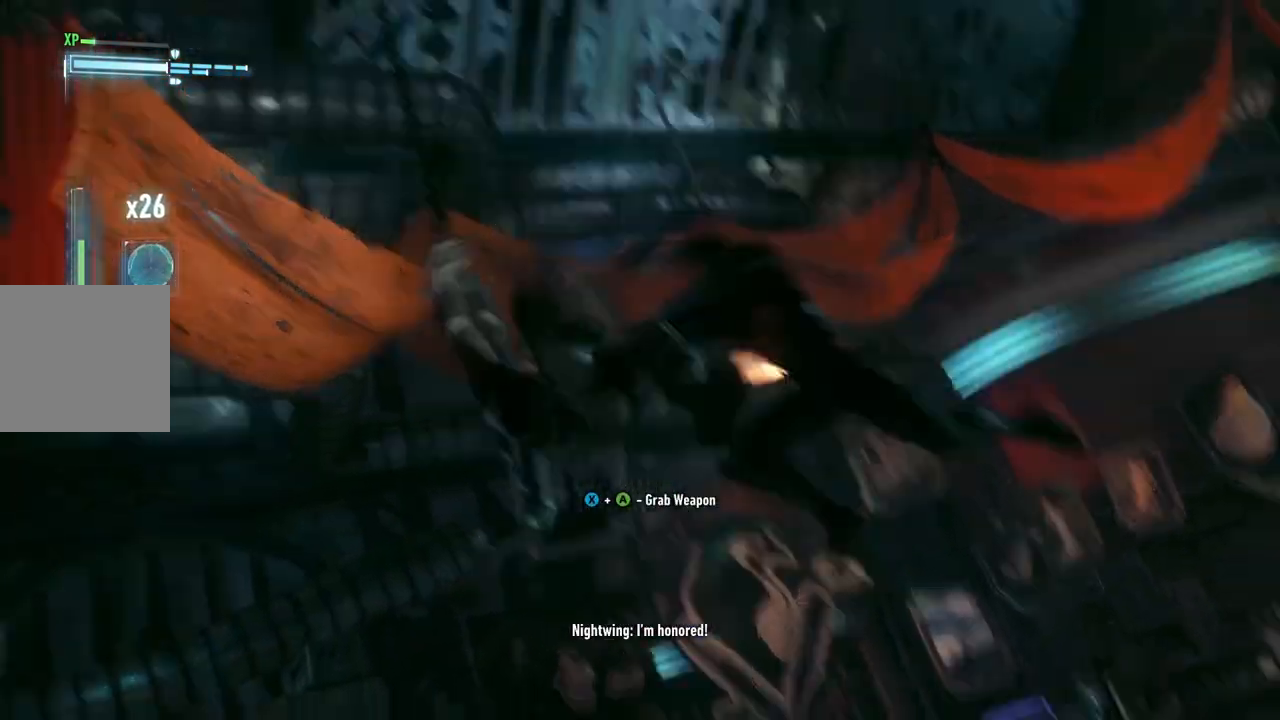
{"buttons": [], "left_stick": "up-right", "right_stick": "center", "events": []}
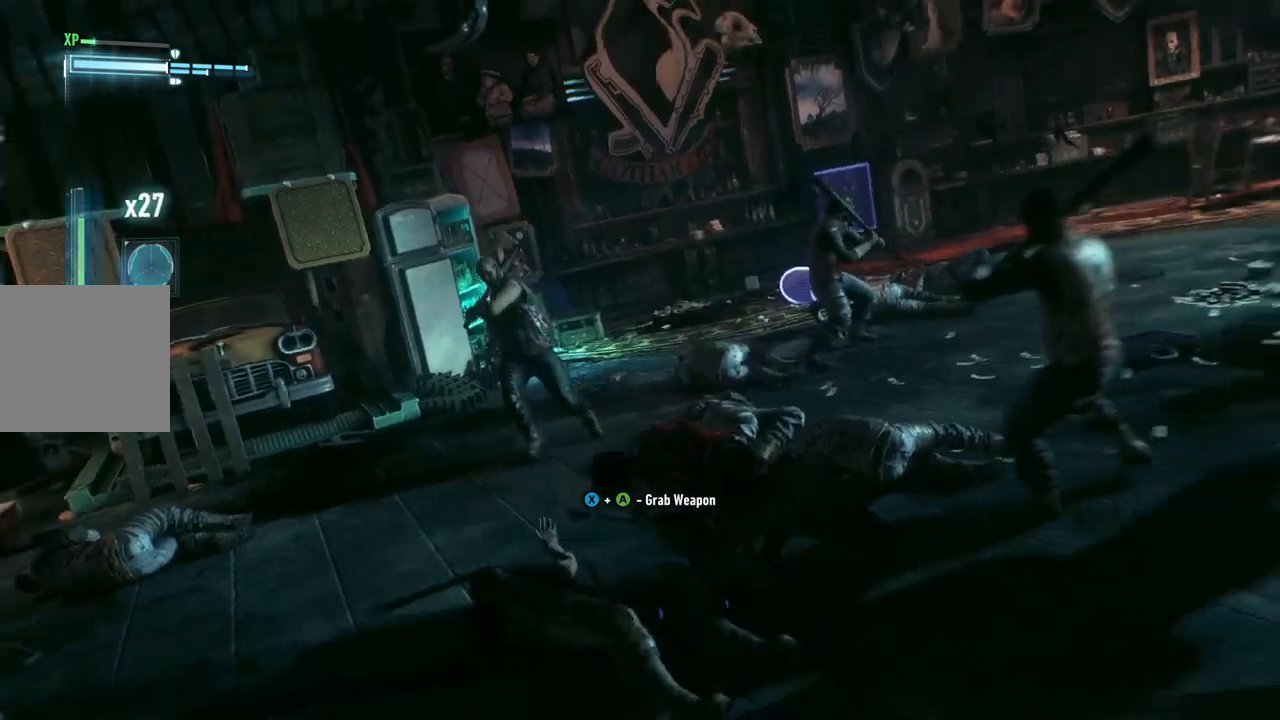
{"buttons": [], "left_stick": "up", "right_stick": "center", "events": [[117, "X", "down"], [233, "left_stick", "up"], [300, "X", "up"]]}
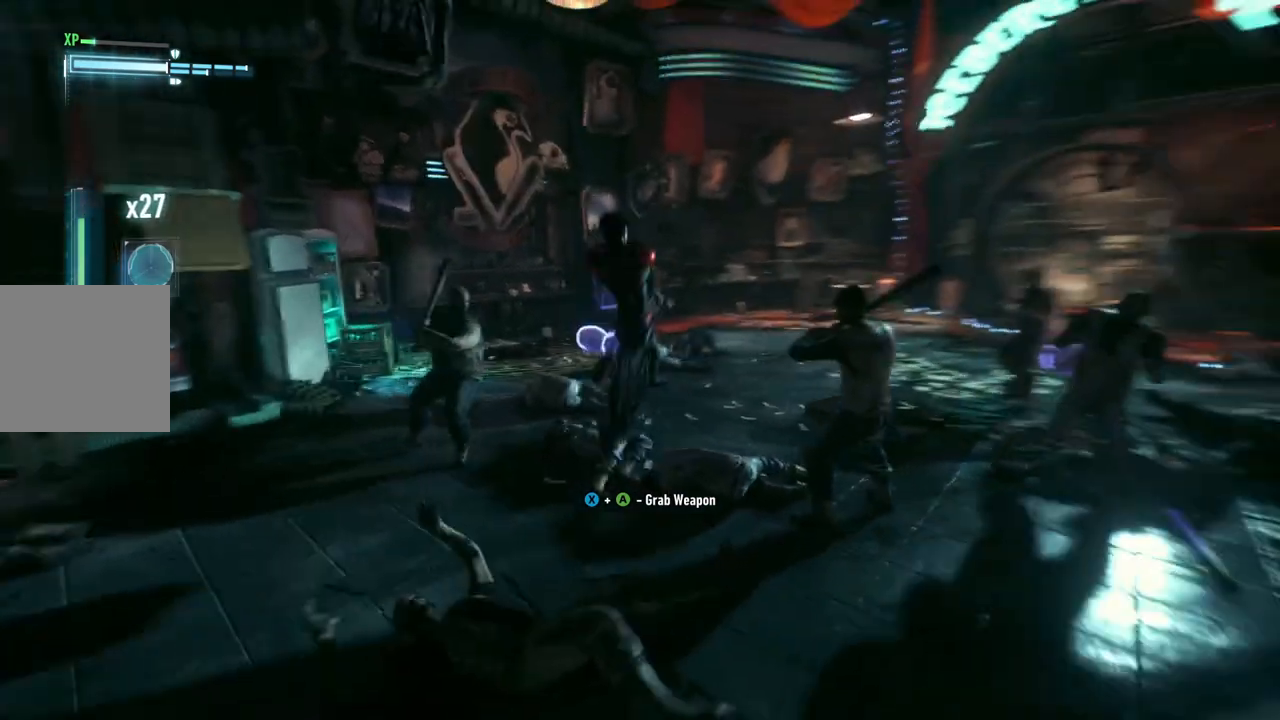
{"buttons": [], "left_stick": "up", "right_stick": "center"}
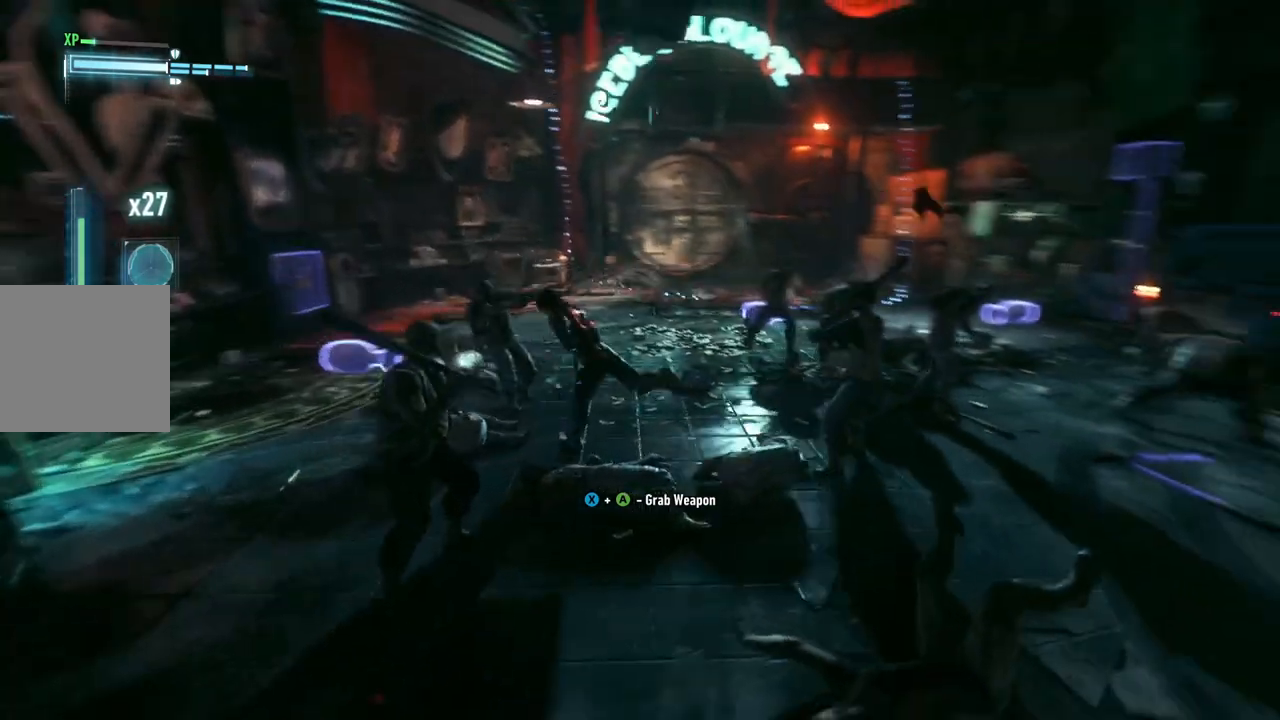
{"buttons": ["X"], "left_stick": "up-left", "right_stick": "center", "events": [[50, "left_stick", "up-left"], [333, "X", "down"]]}
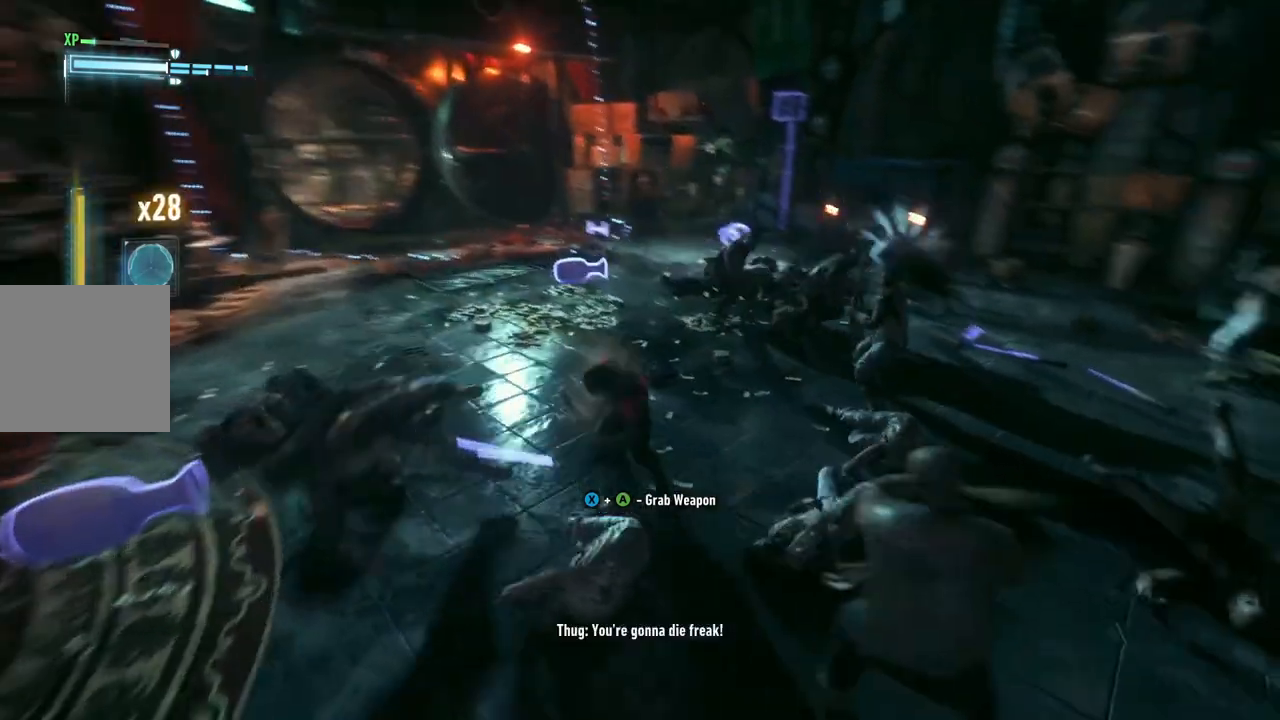
{"buttons": [], "left_stick": "up-left", "right_stick": "center", "events": [[17, "X", "up"]]}
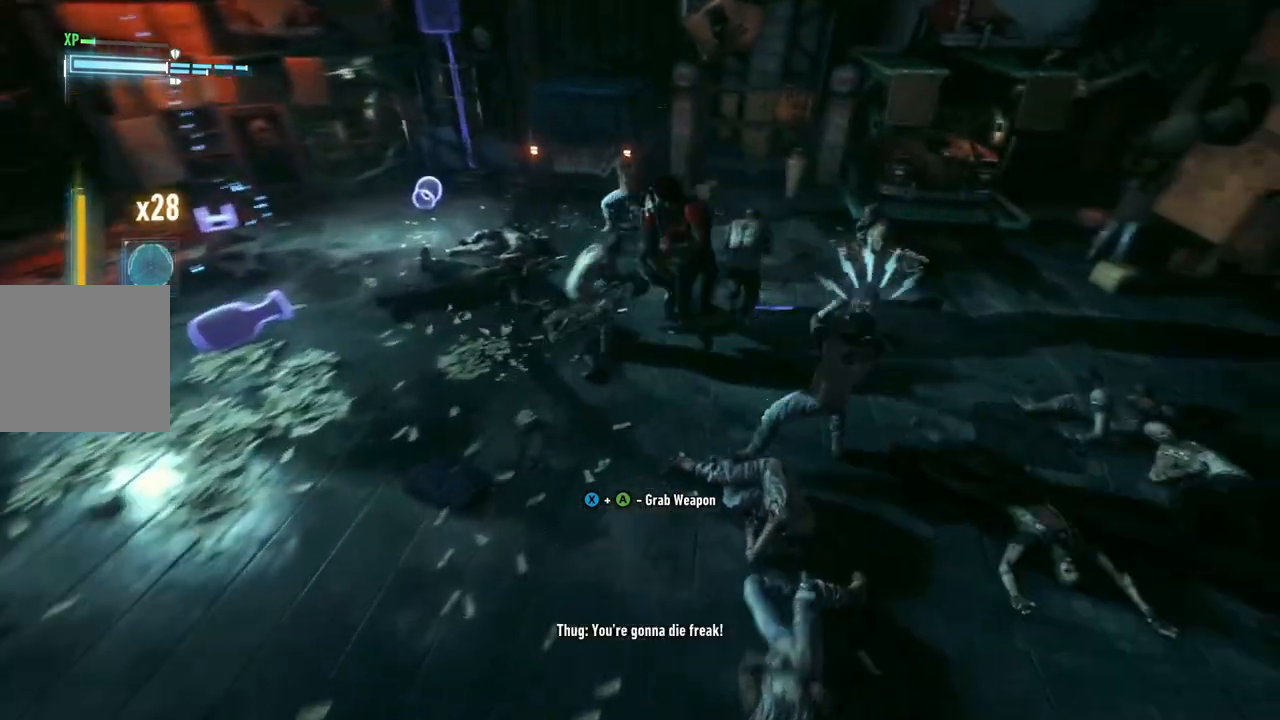
{"buttons": [], "left_stick": "up-left", "right_stick": "center", "events": [[267, "B", "down"], [267, "Y", "down"], [483, "B", "up"], [483, "Y", "up"]]}
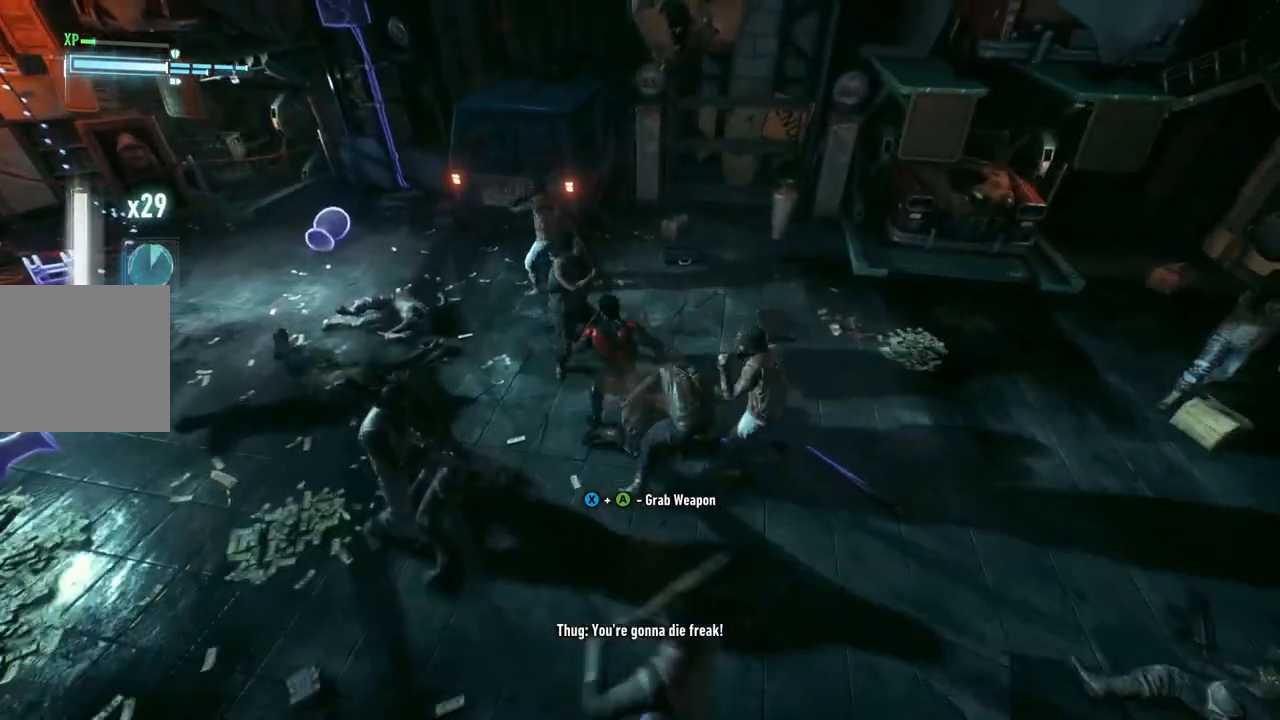
{"buttons": ["X"], "left_stick": "up-right", "right_stick": "center", "events": [[450, "X", "down"], [450, "left_stick", "up-right"]]}
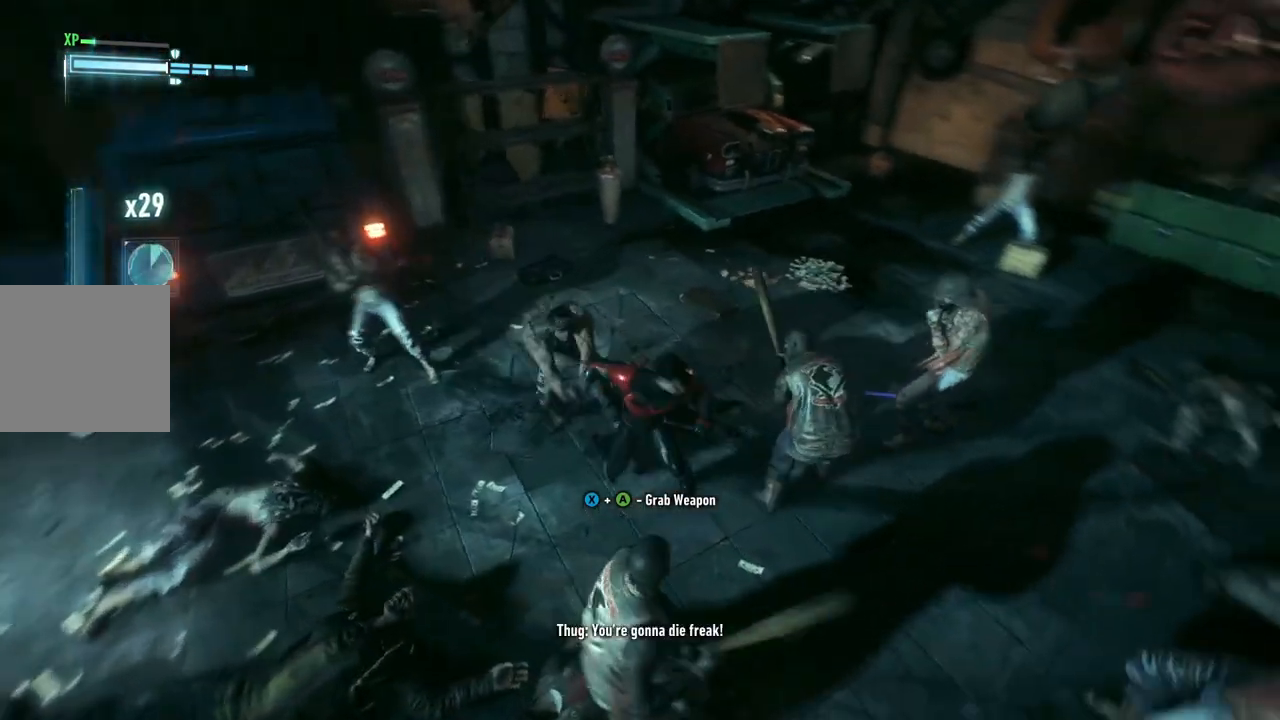
{"buttons": ["X"], "left_stick": "left", "right_stick": "center", "events": [[67, "left_stick", "up-left"], [100, "X", "up"], [217, "left_stick", "left"], [367, "X", "down"]]}
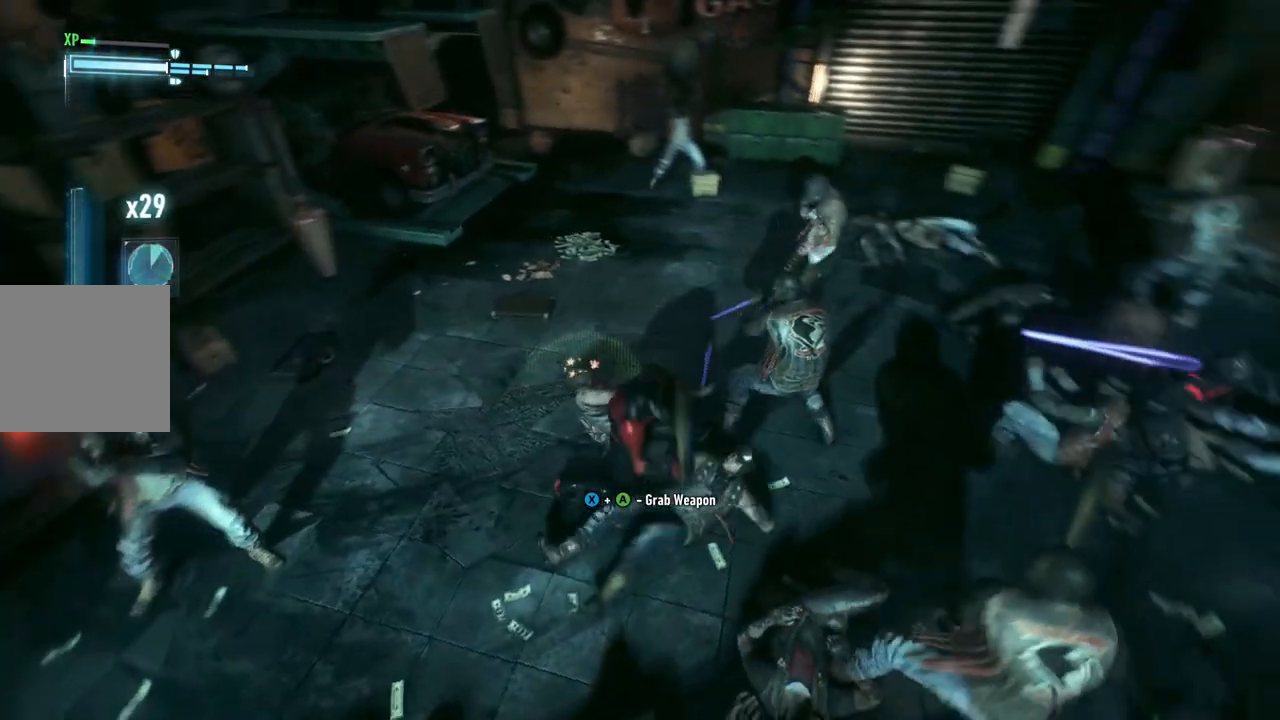
{"buttons": [], "left_stick": "left", "right_stick": "center", "events": [[33, "X", "up"], [183, "X", "down"], [350, "X", "up"]]}
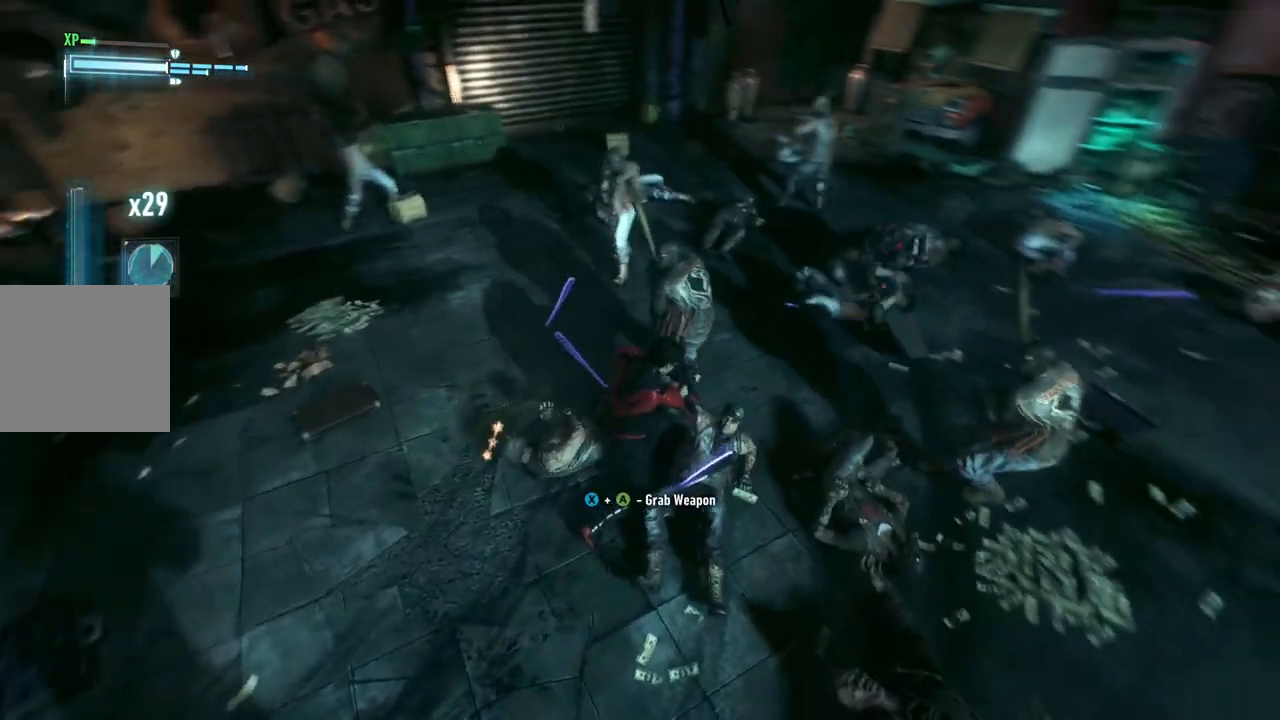
{"buttons": [], "left_stick": "down", "right_stick": "center", "events": [[100, "left_stick", "down-left"], [250, "left_stick", "down"]]}
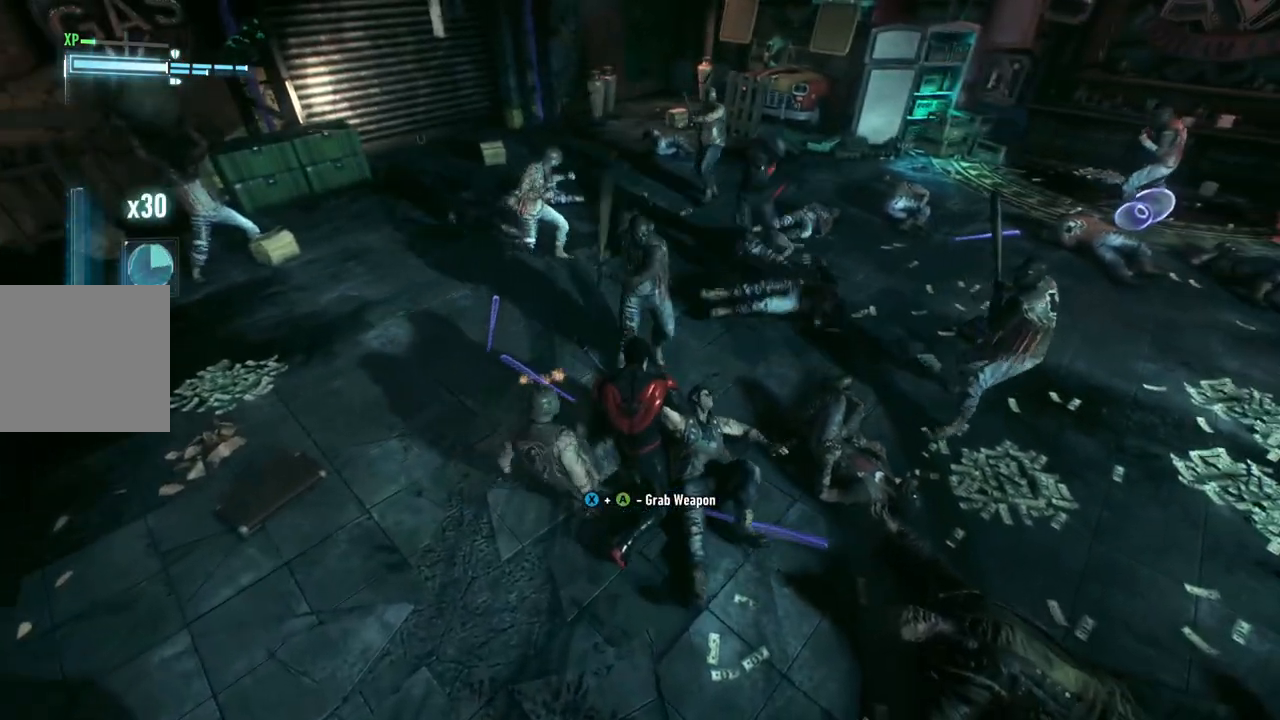
{"buttons": ["X"], "left_stick": "down", "right_stick": "center", "events": [[350, "X", "down"]]}
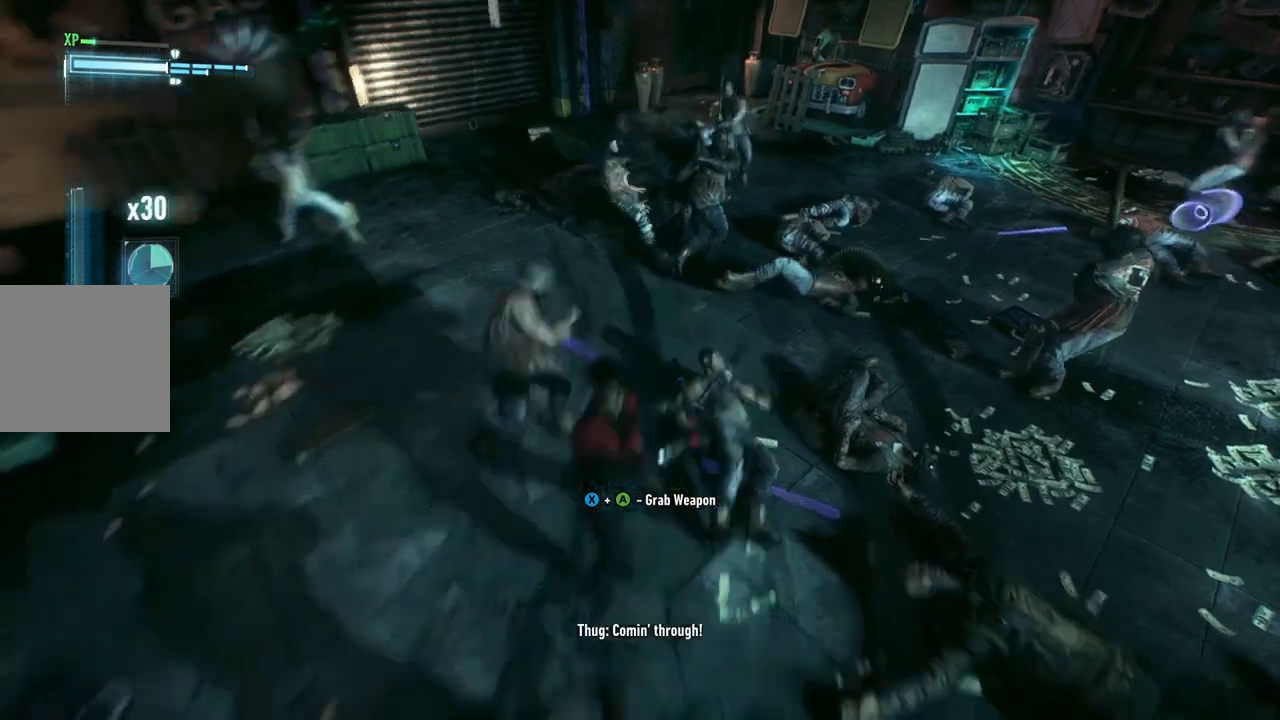
{"buttons": [], "left_stick": "up", "right_stick": "center", "events": [[17, "X", "up"], [433, "left_stick", "up"]]}
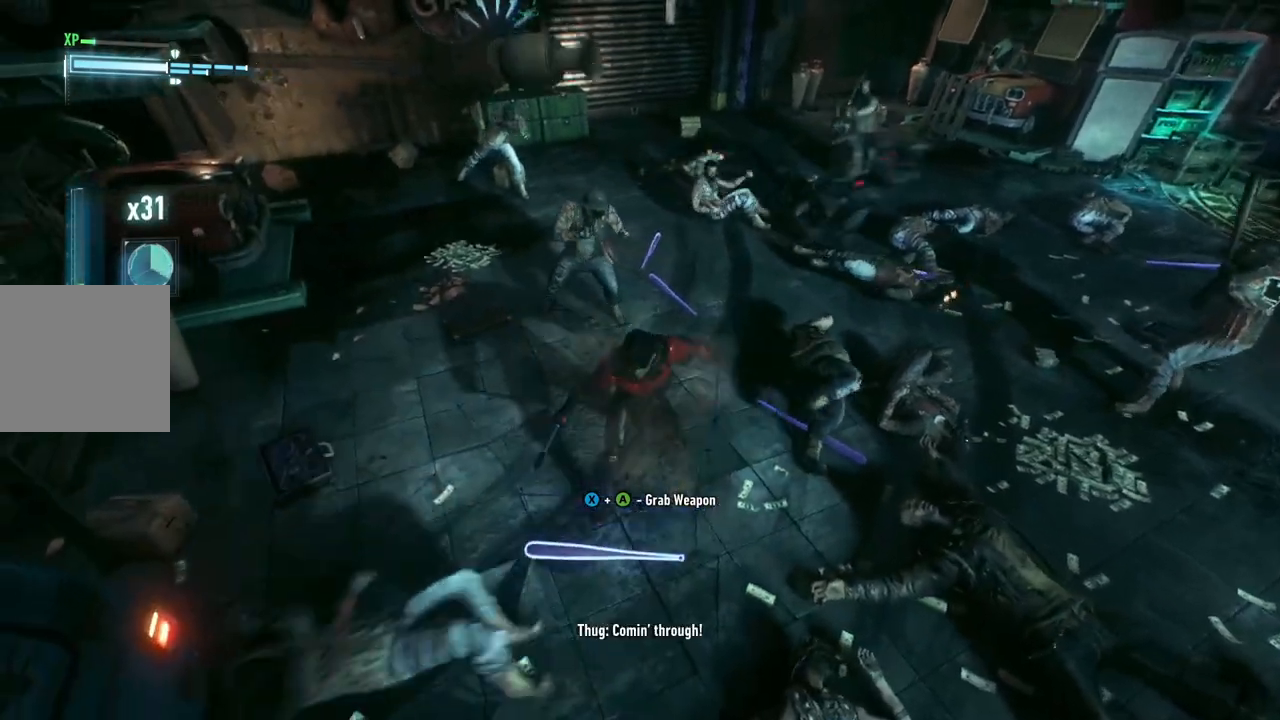
{"buttons": [], "left_stick": "up", "right_stick": "center", "events": [[67, "X", "down"], [283, "X", "up"]]}
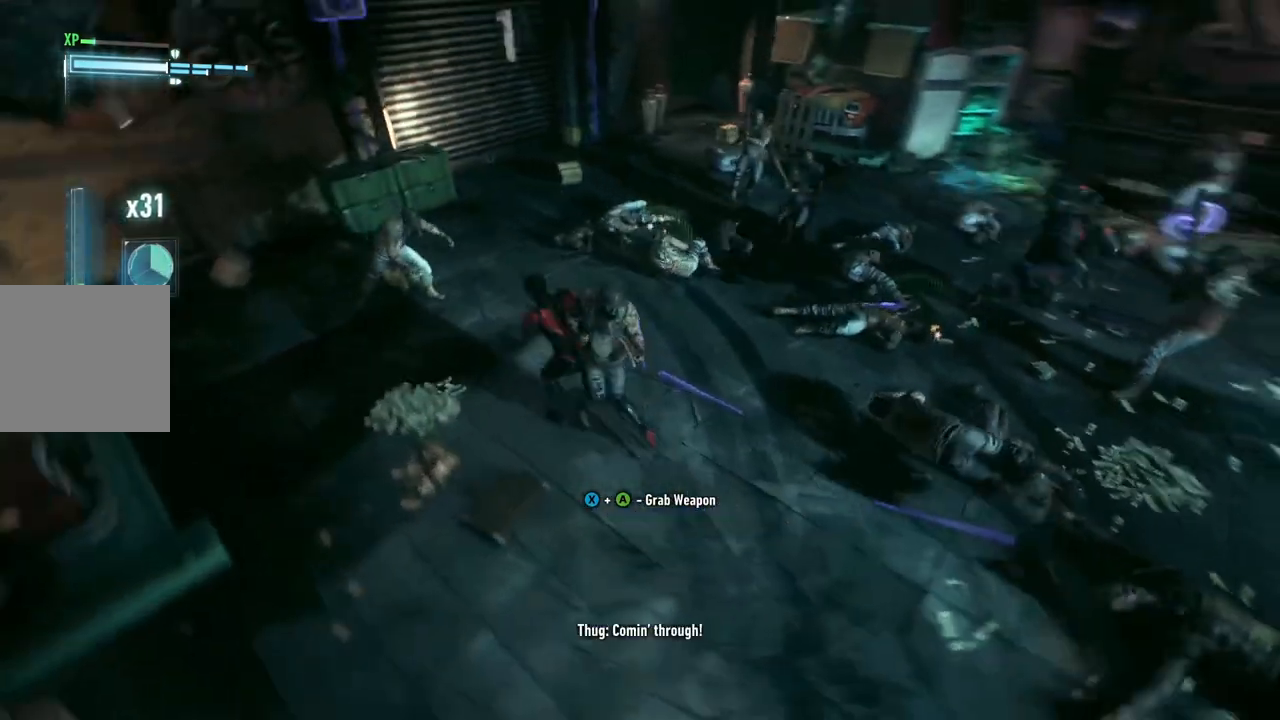
{"buttons": [], "left_stick": "up", "right_stick": "center", "events": []}
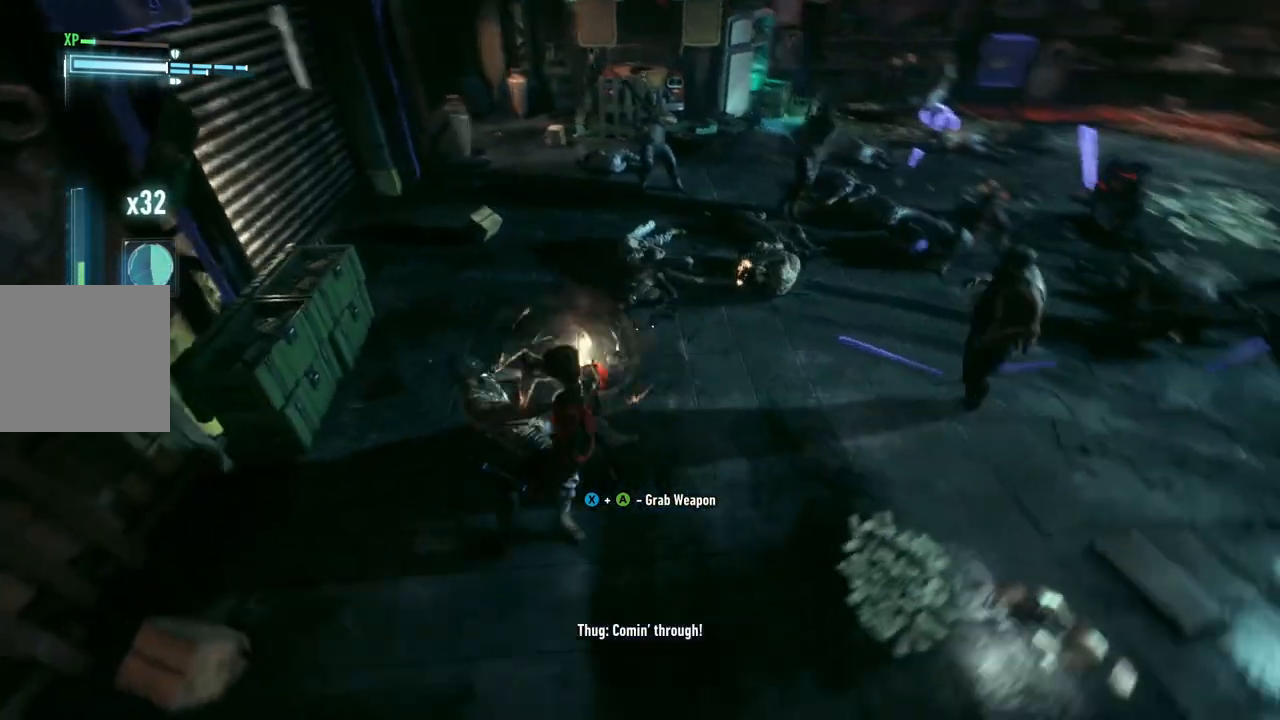
{"buttons": [], "left_stick": "up", "right_stick": "center", "events": [[17, "X", "down"], [233, "X", "up"]]}
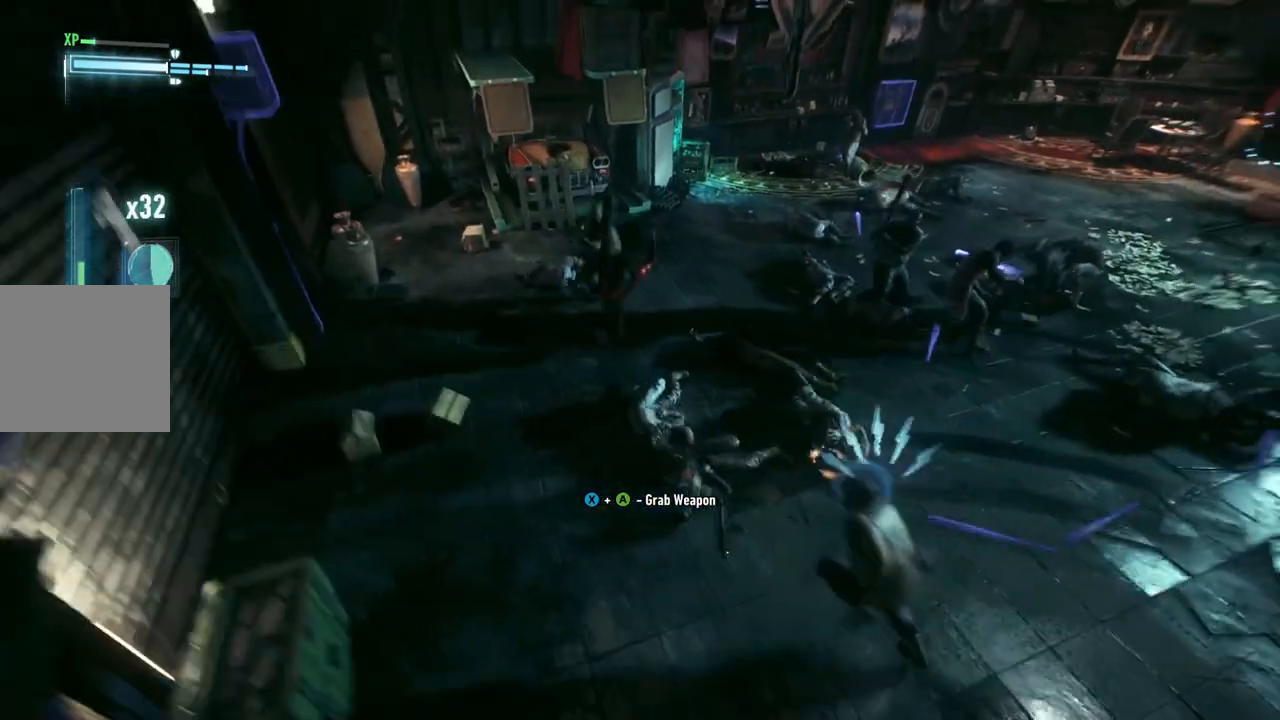
{"buttons": ["Y"], "left_stick": "up", "right_stick": "center", "events": [[300, "Y", "down"], [417, "Y", "up"], [500, "Y", "down"]]}
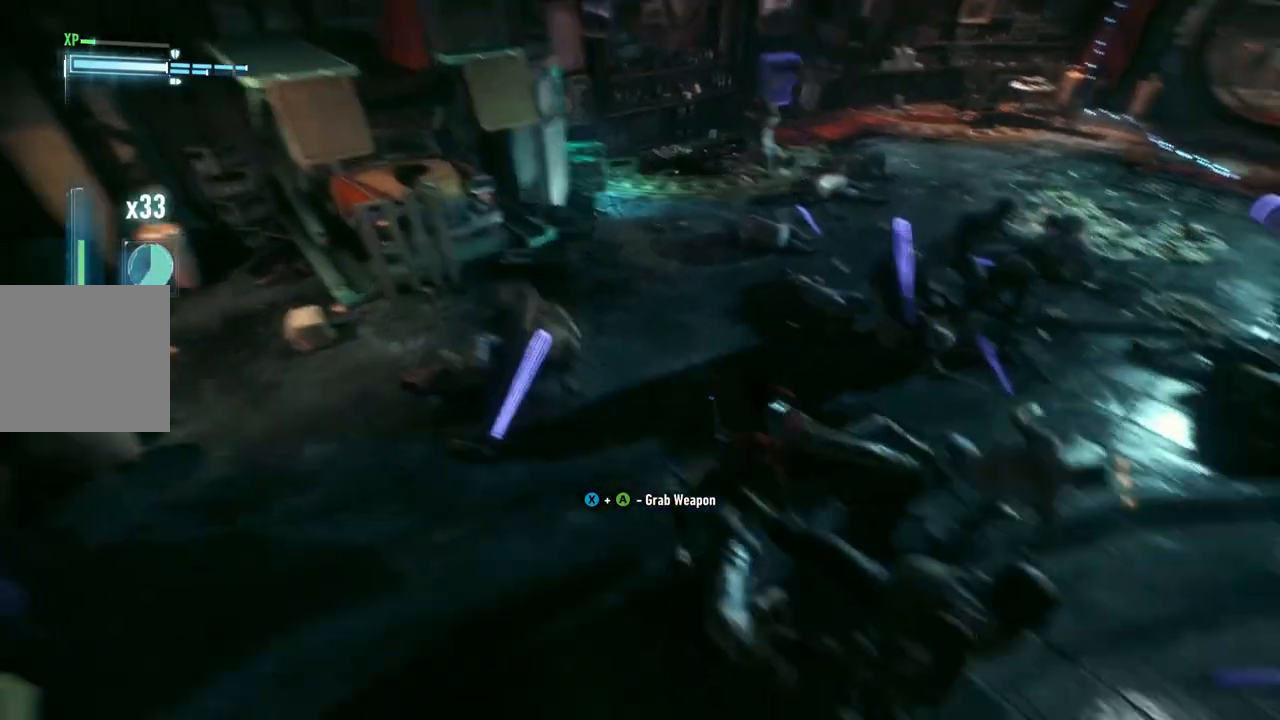
{"buttons": ["X"], "left_stick": "up", "right_stick": "center", "events": [[33, "Y", "up"], [183, "X", "down"], [317, "X", "up"], [417, "X", "down"]]}
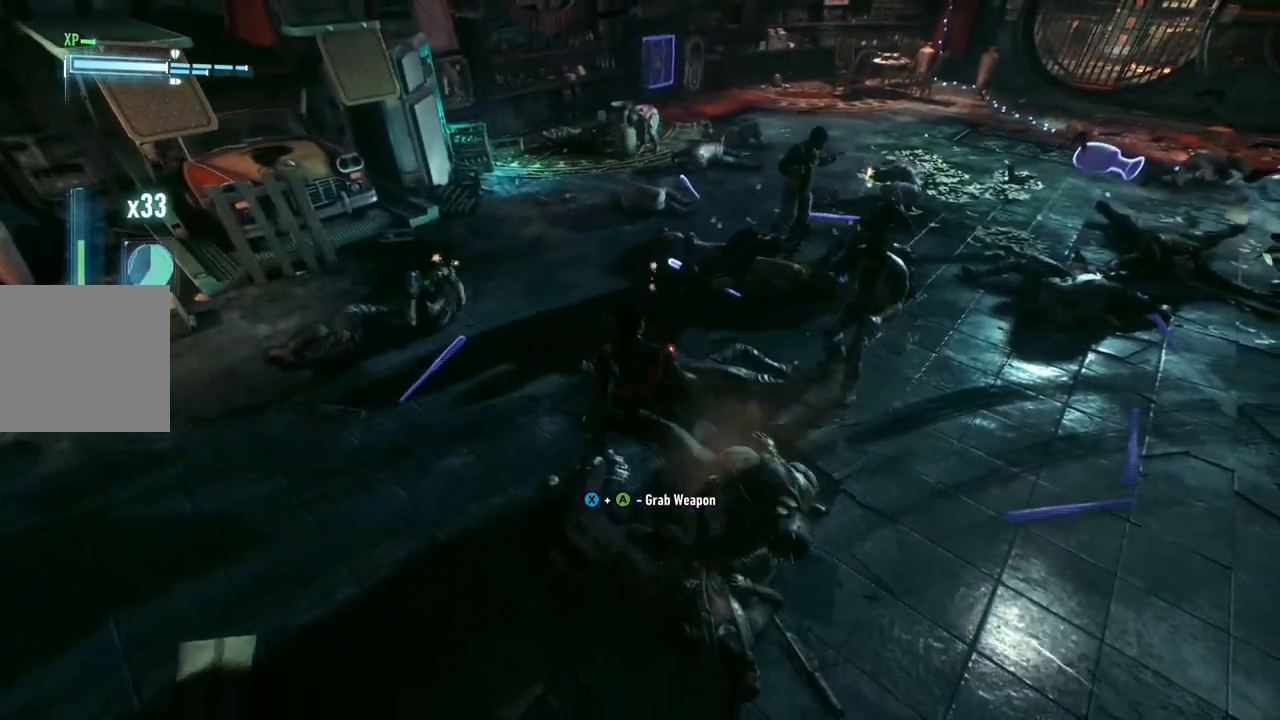
{"buttons": [], "left_stick": "up", "right_stick": "center", "events": [[50, "X", "up"]]}
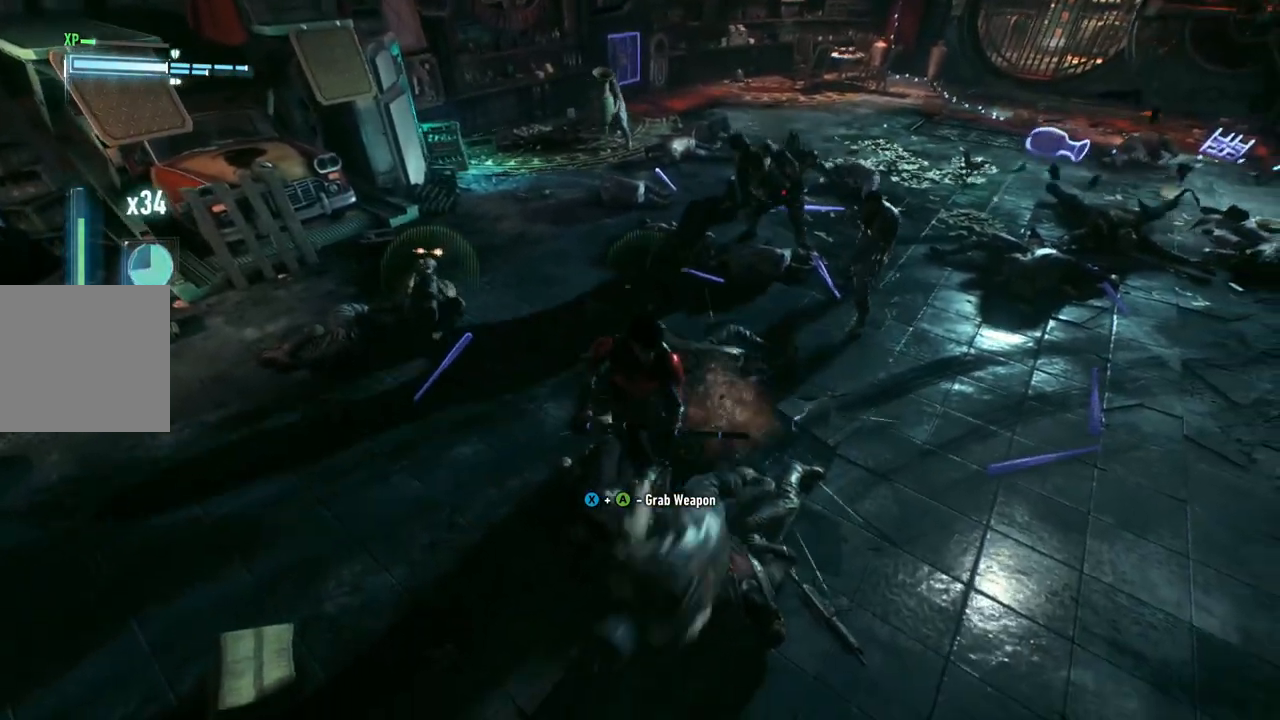
{"buttons": [], "left_stick": "up", "right_stick": "center", "events": [[200, "X", "down"], [367, "X", "up"]]}
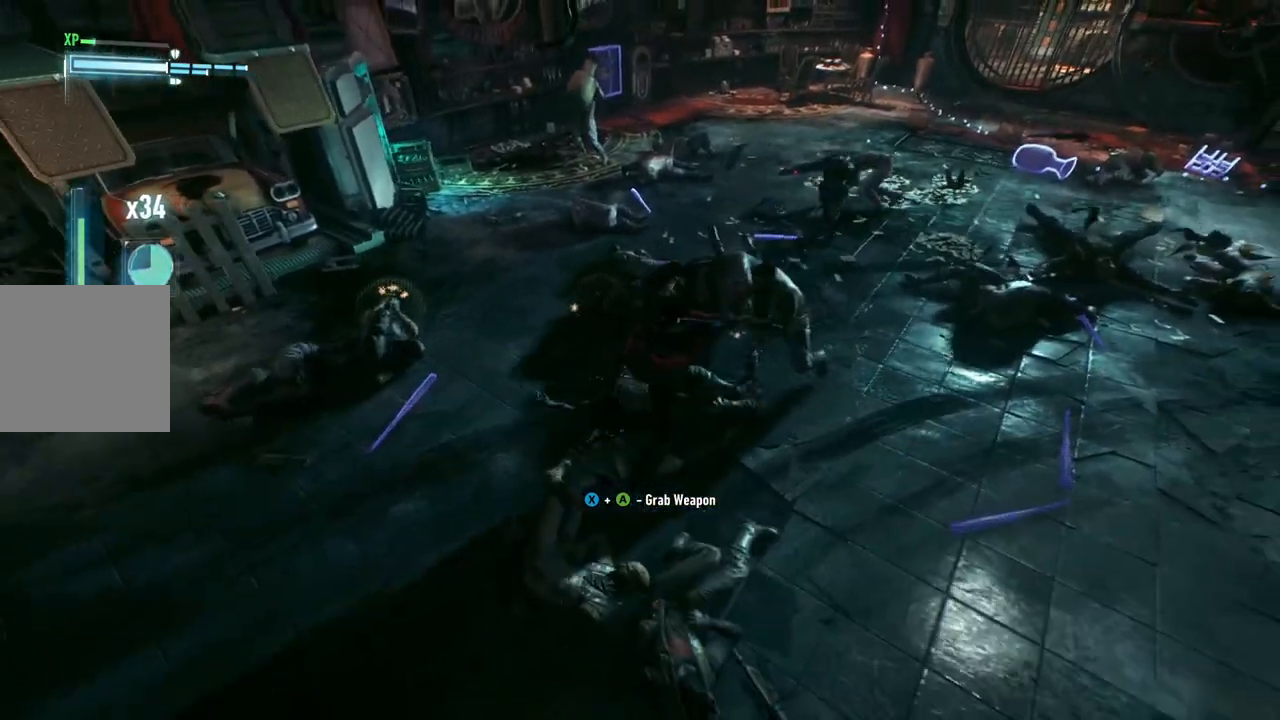
{"buttons": [], "left_stick": "up", "right_stick": "center", "events": []}
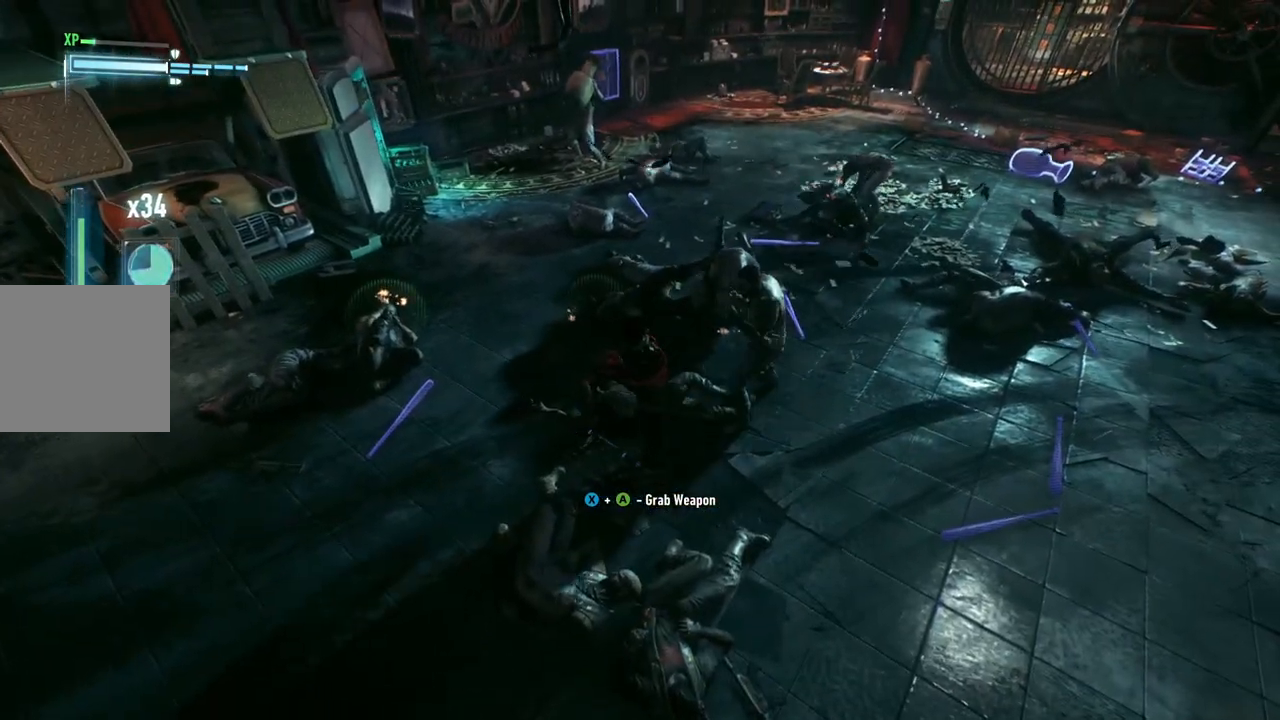
{"buttons": [], "left_stick": "up", "right_stick": "center", "events": [[100, "X", "down"], [317, "X", "up"]]}
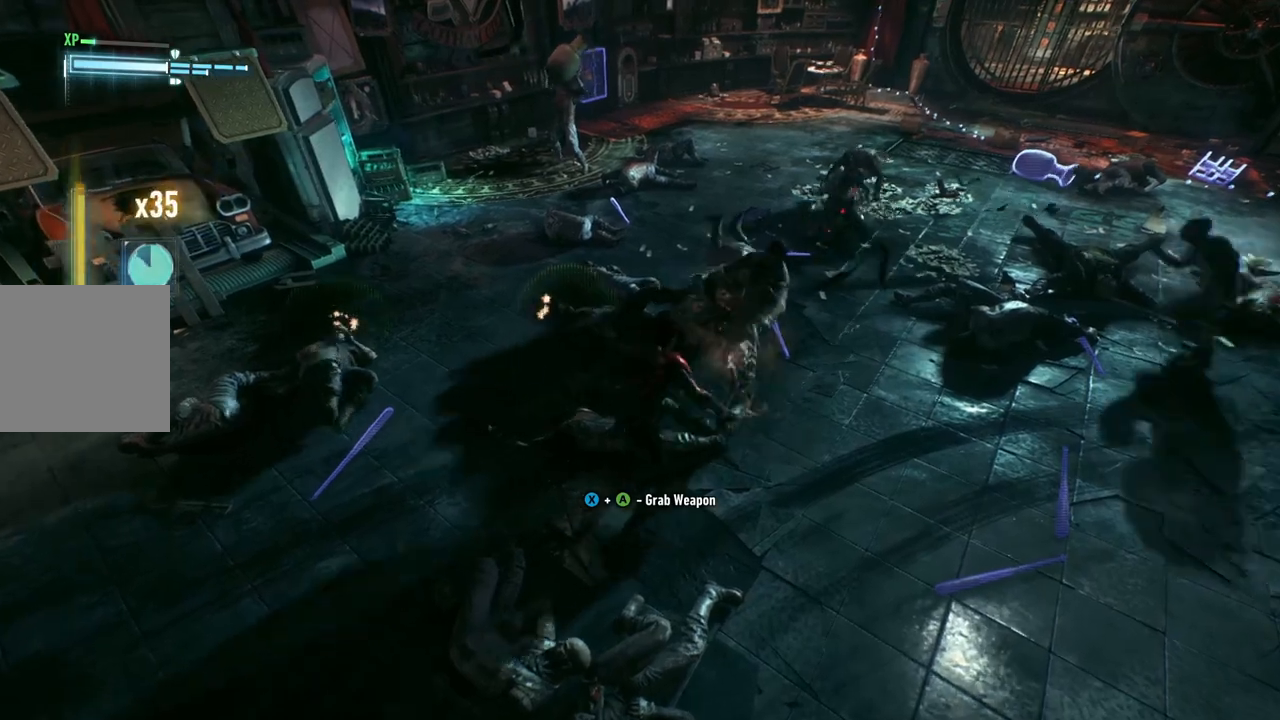
{"buttons": [], "left_stick": "up", "right_stick": "center", "events": [[133, "X", "down"], [300, "X", "up"]]}